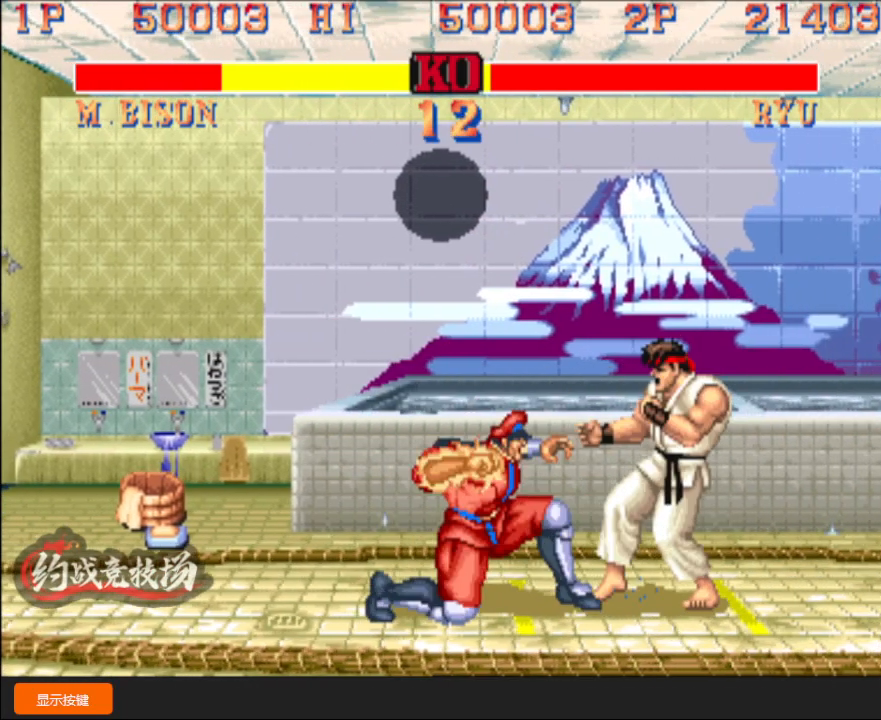
Gameplay with a controller (arcade stick); each line is a JSON object with the inputs held at the frame after it. "events" lists button and stick changes between this image and that frame as [ms after this image, input, new state], when the widget could be followed in between. Not read: L3 R3.
{"buttons": ["R1"], "left_stick": "left", "events": [[267, "left_stick", "center"], [350, "left_stick", "right"], [433, "left_stick", "down"], [483, "left_stick", "left"], [500, "R1", "down"]]}
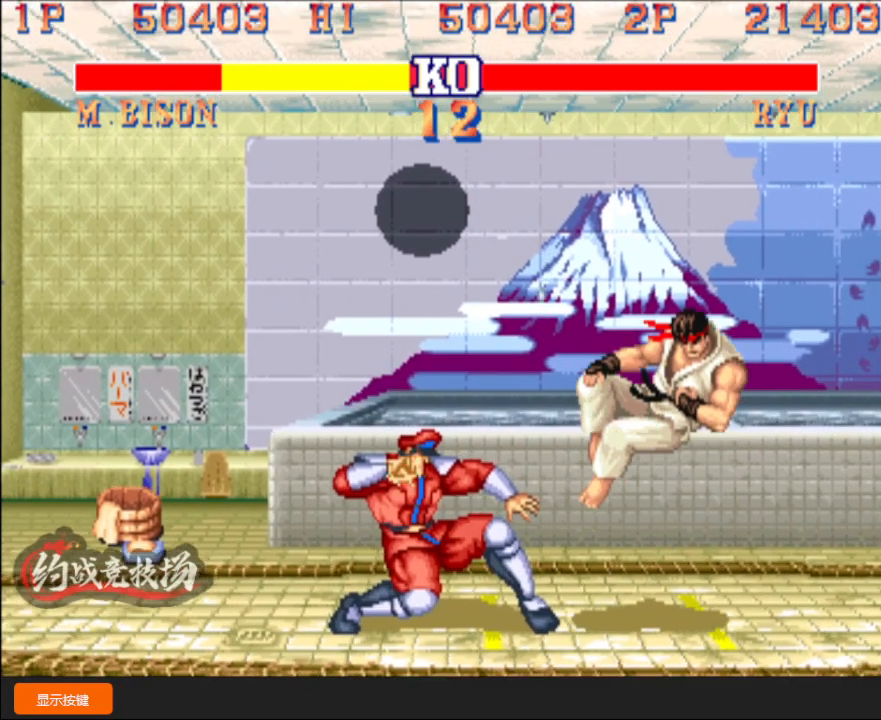
{"buttons": [], "left_stick": "center", "events": [[83, "left_stick", "center"], [317, "R1", "up"]]}
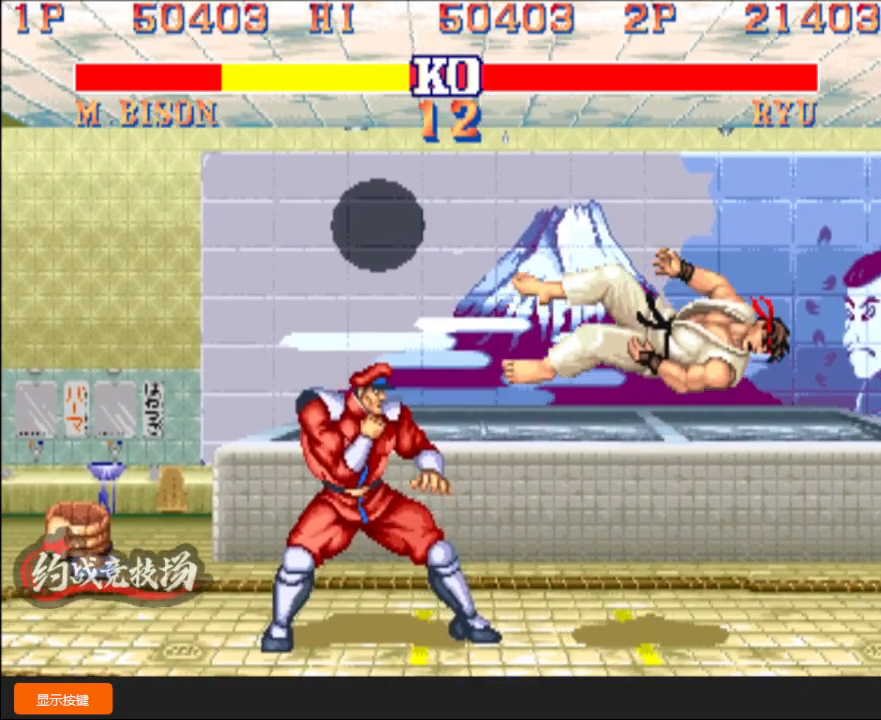
{"buttons": [], "left_stick": "center", "events": []}
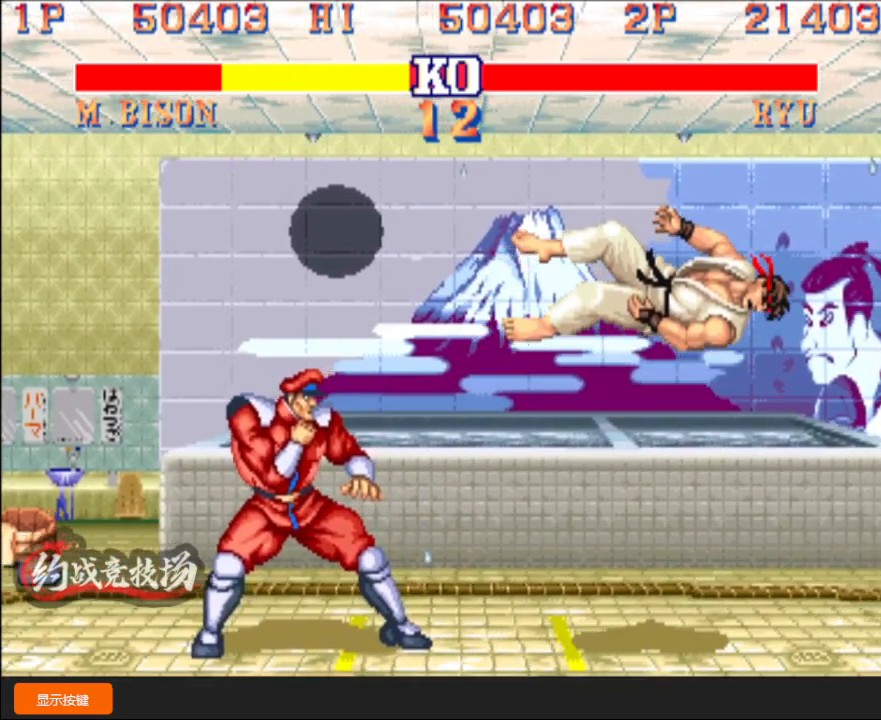
{"buttons": [], "left_stick": "center", "events": []}
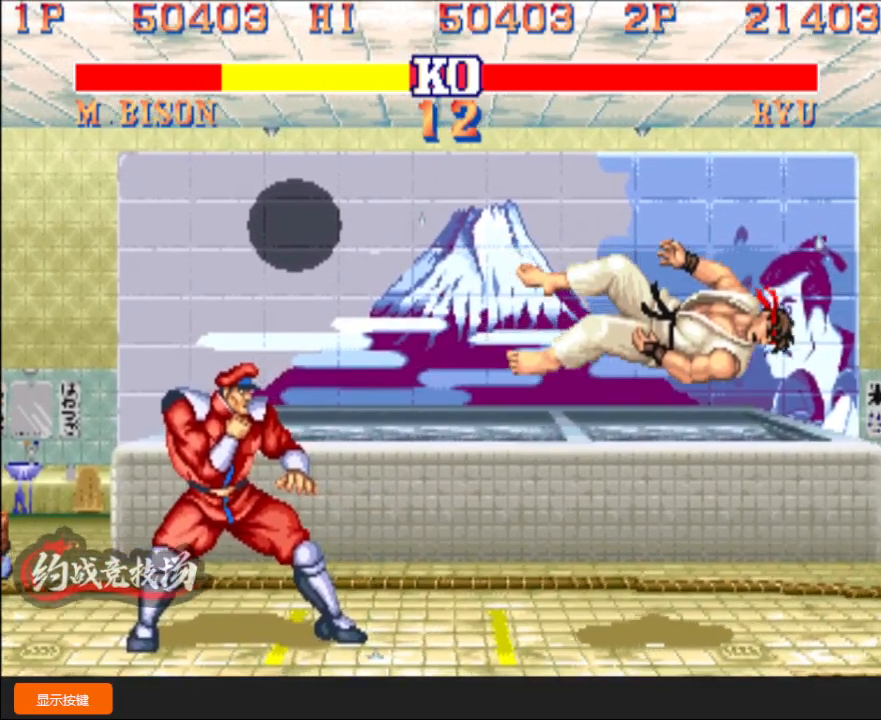
{"buttons": [], "left_stick": "center", "events": []}
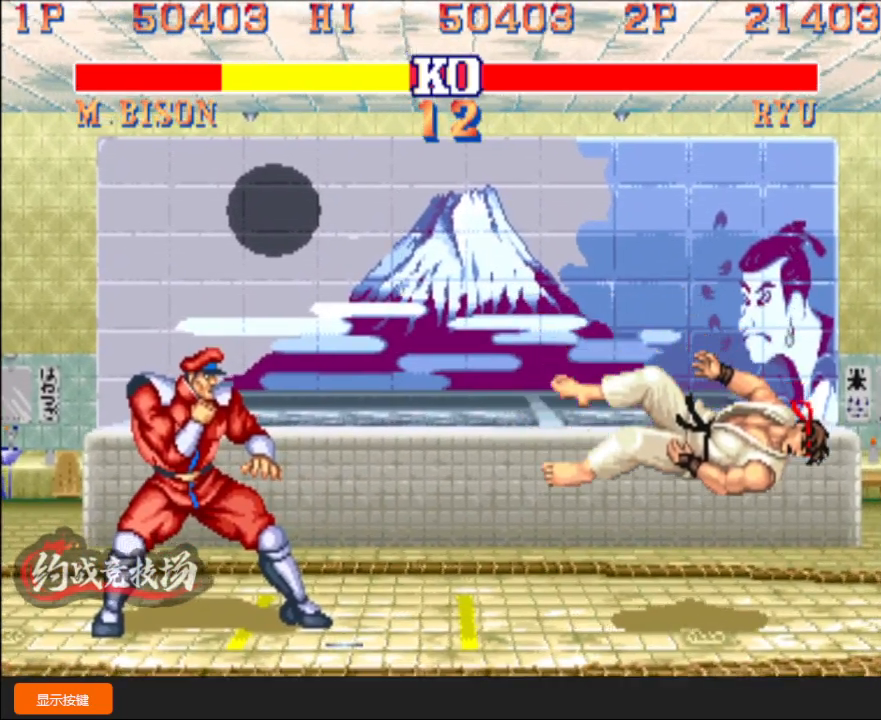
{"buttons": [], "left_stick": "center", "events": []}
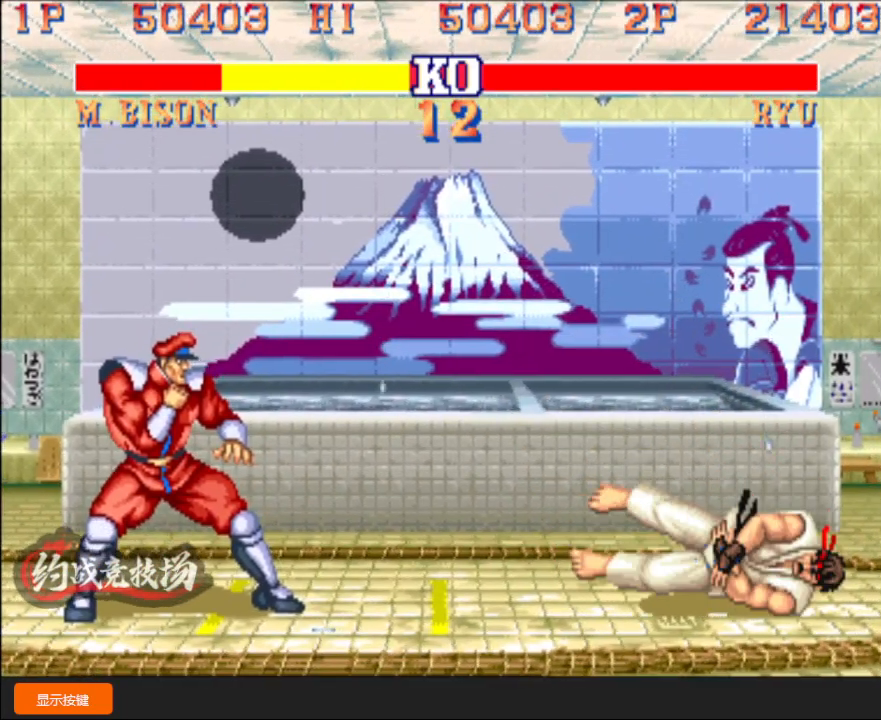
{"buttons": [], "left_stick": "center", "events": []}
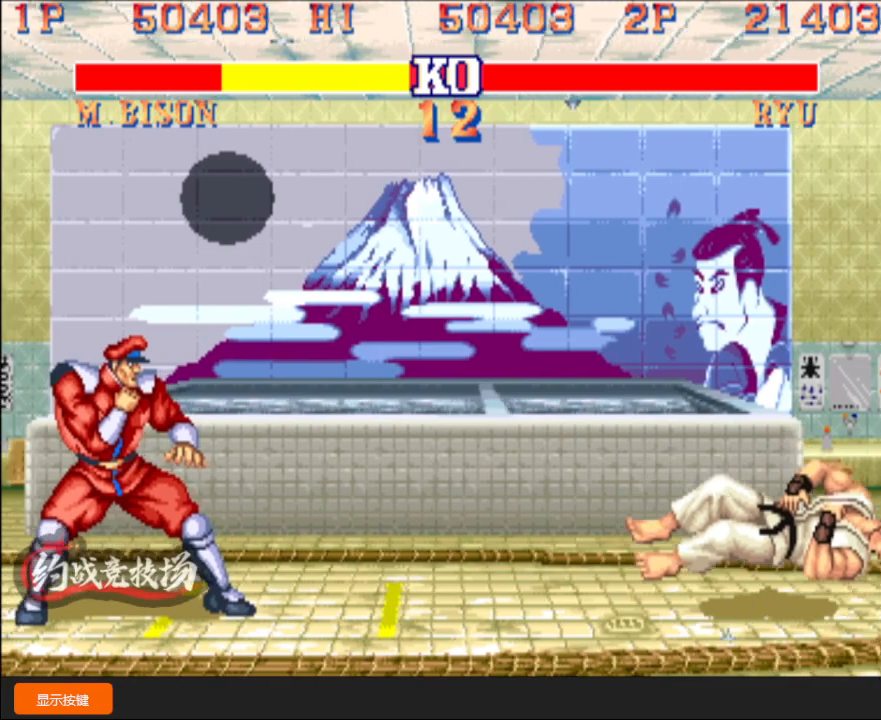
{"buttons": [], "left_stick": "center", "events": []}
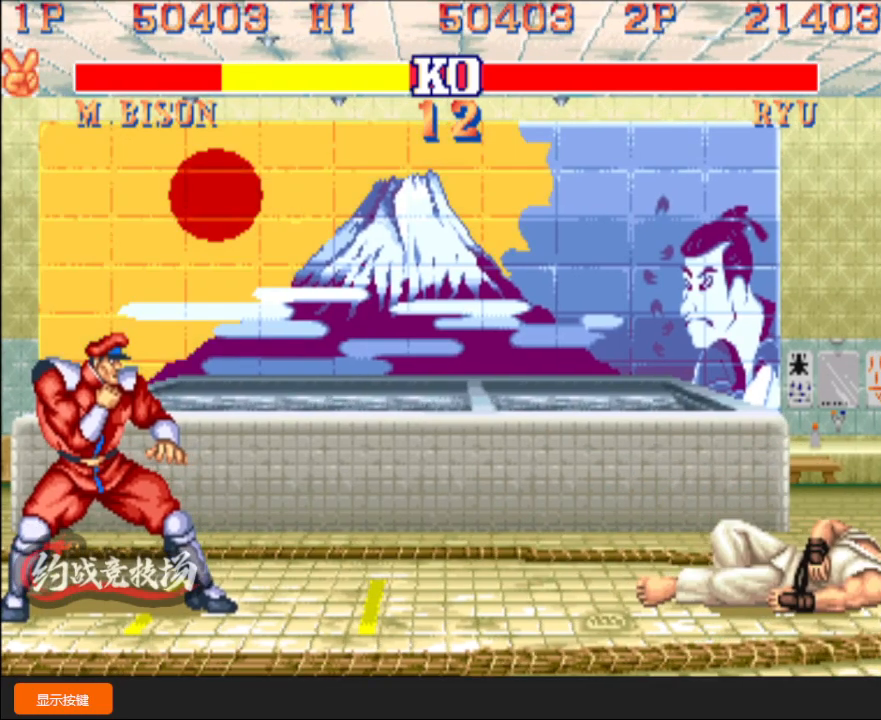
{"buttons": ["R1"], "left_stick": "center", "events": [[300, "R1", "down"]]}
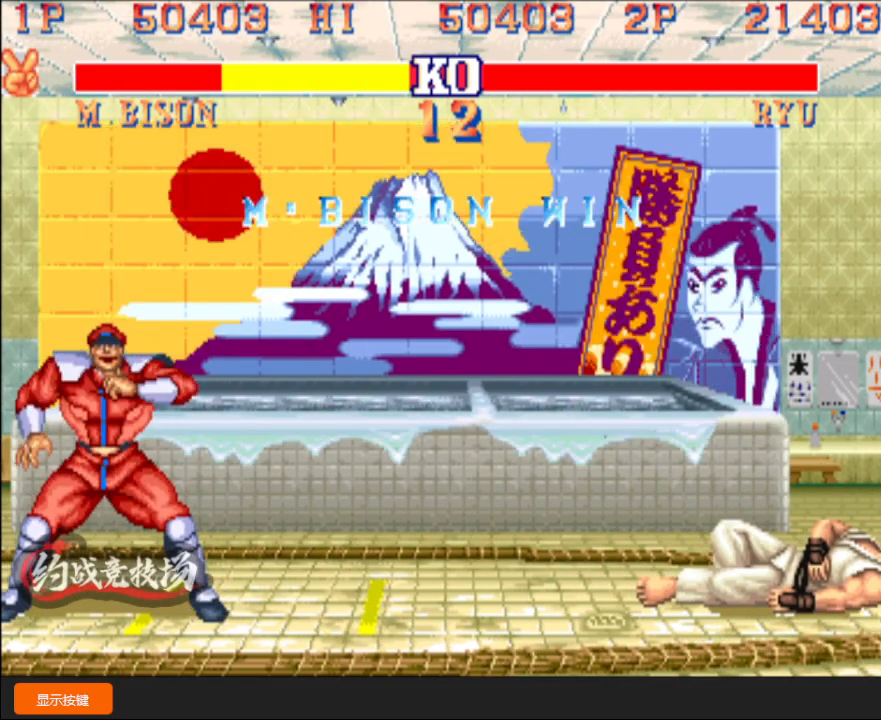
{"buttons": ["B"], "left_stick": "center", "events": [[117, "R1", "up"], [283, "B", "down"]]}
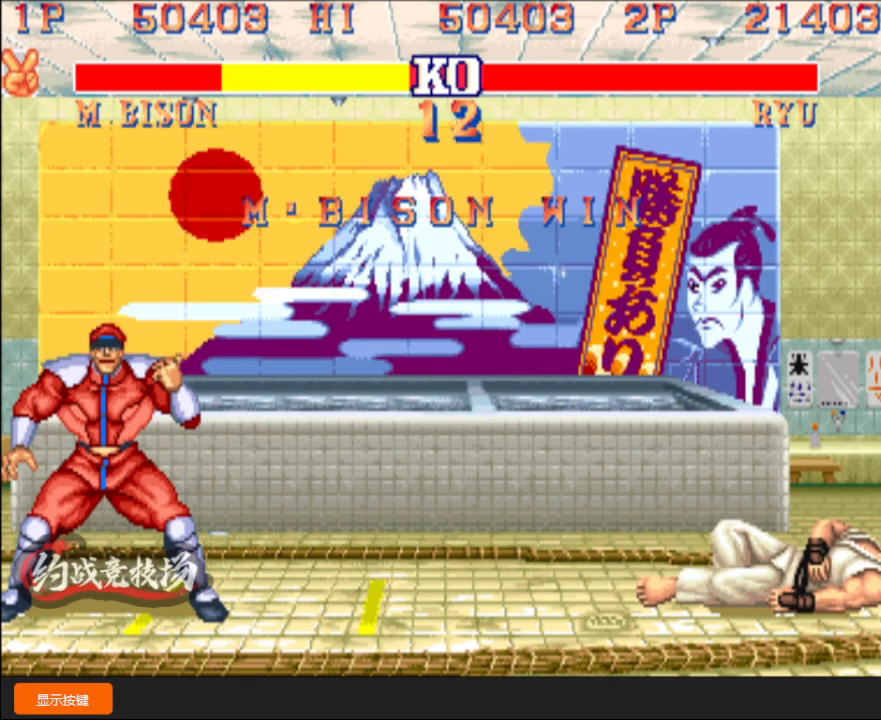
{"buttons": ["B"], "left_stick": "center", "events": []}
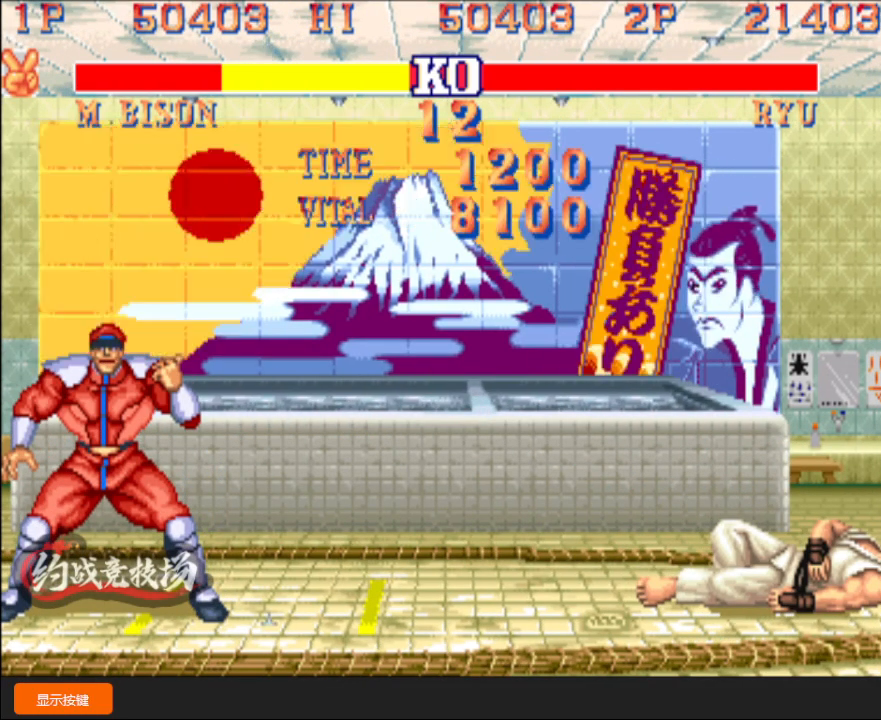
{"buttons": [], "left_stick": "center", "events": [[250, "B", "up"]]}
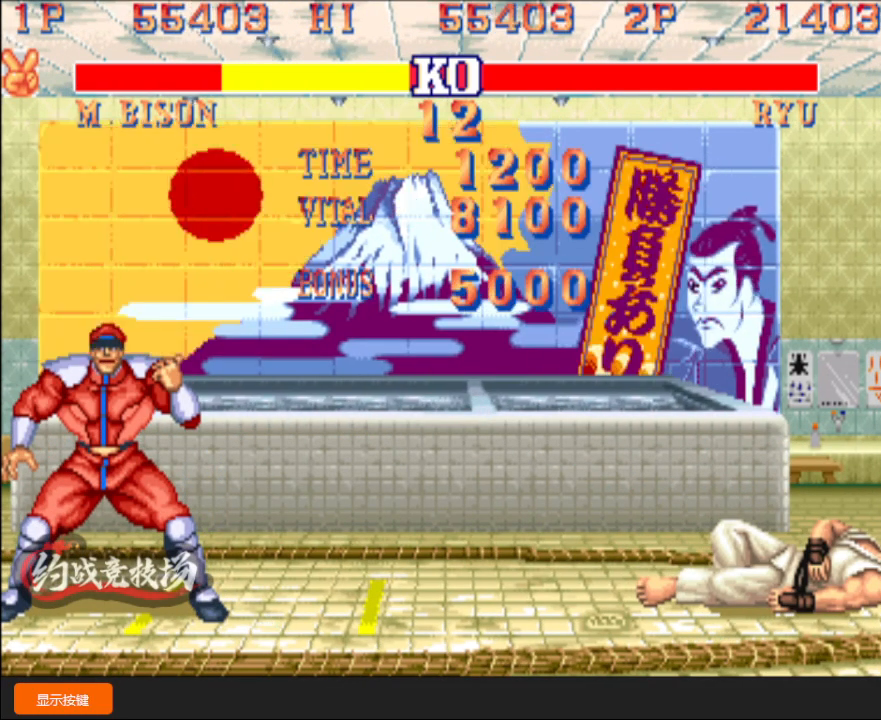
{"buttons": [], "left_stick": "down-left", "events": [[133, "left_stick", "down"], [450, "left_stick", "down-left"]]}
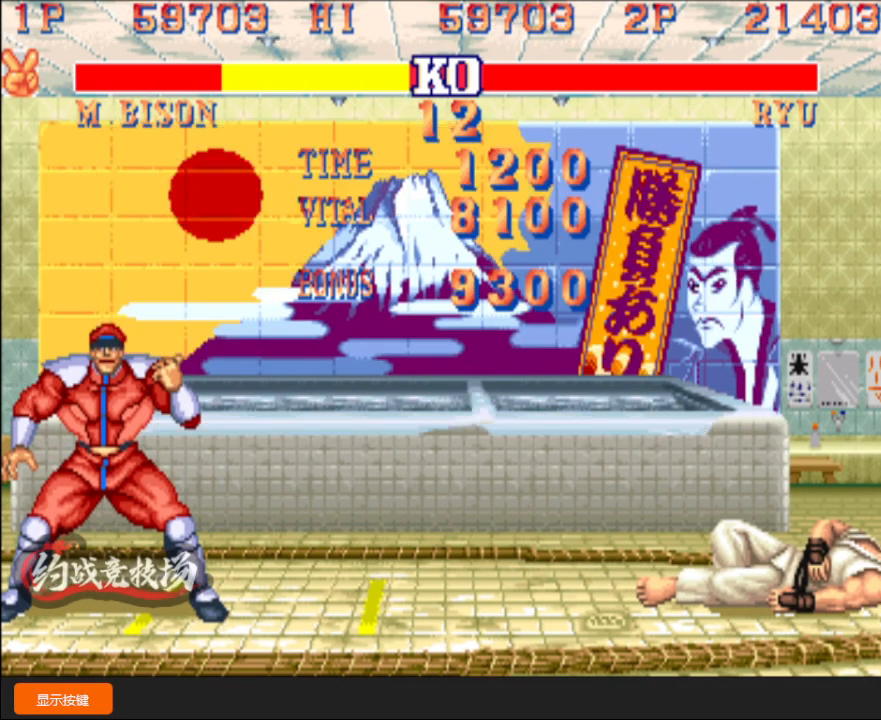
{"buttons": [], "left_stick": "down-left", "events": []}
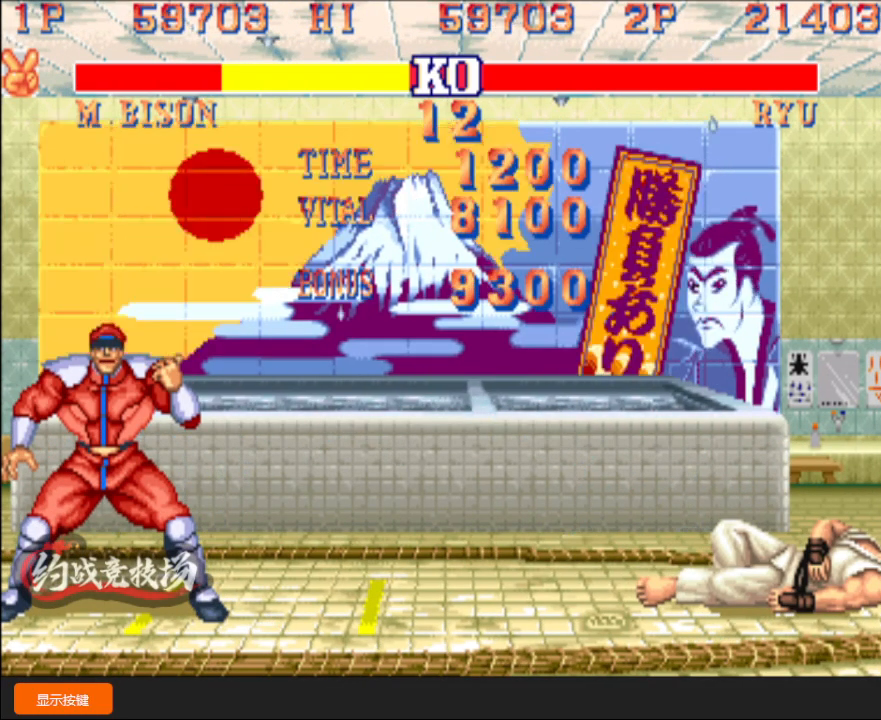
{"buttons": [], "left_stick": "down-left", "events": []}
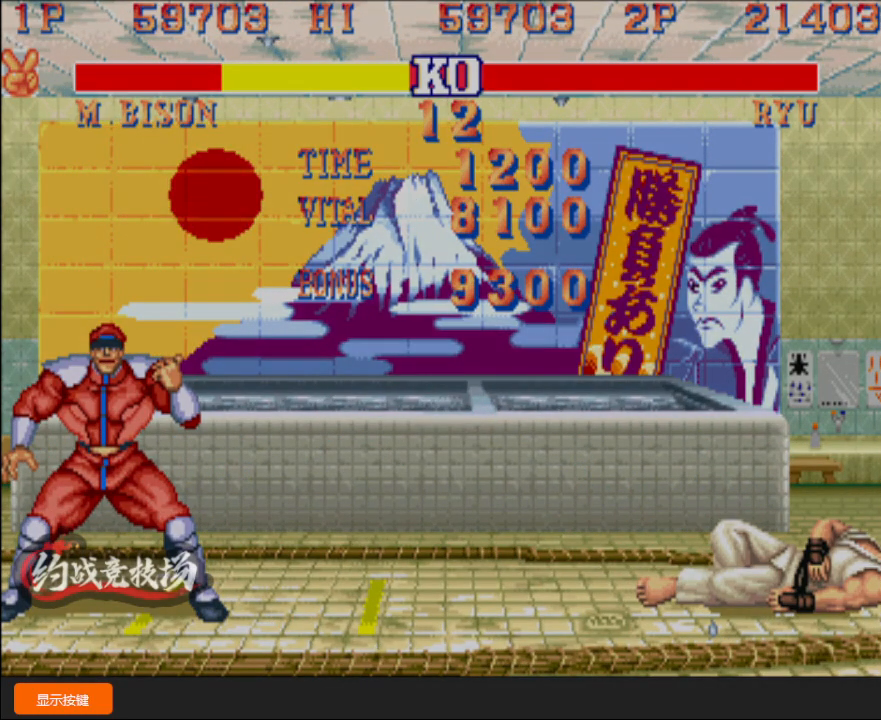
{"buttons": [], "left_stick": "down-left", "events": []}
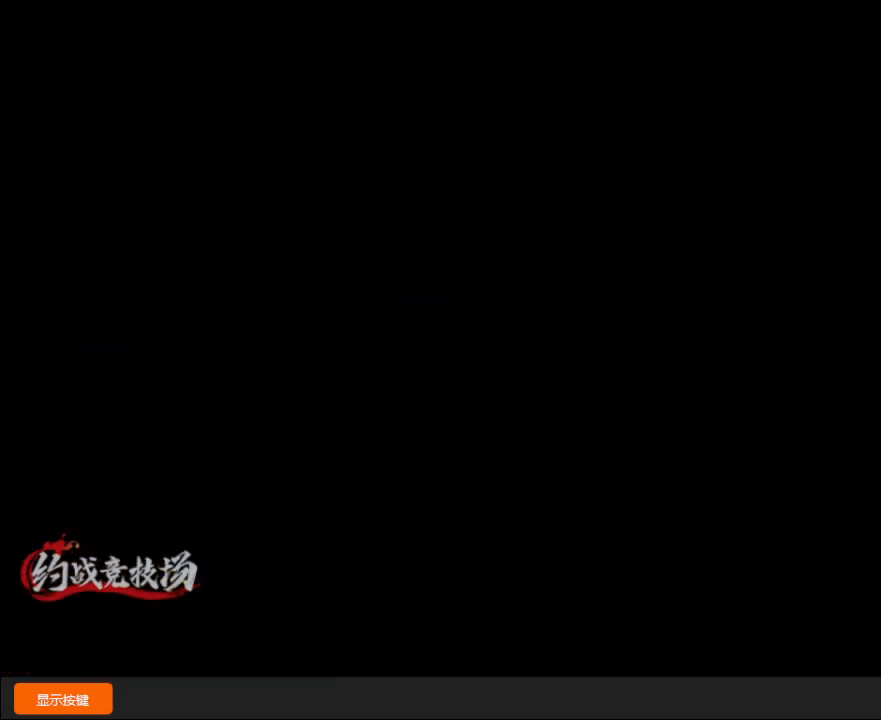
{"buttons": [], "left_stick": "down-left", "events": []}
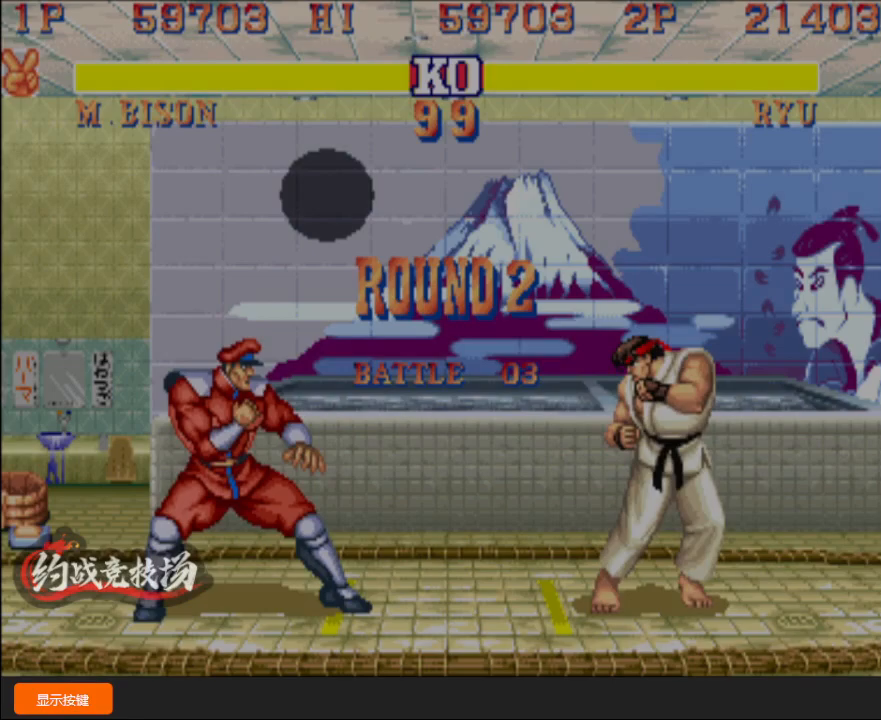
{"buttons": [], "left_stick": "down-left", "events": []}
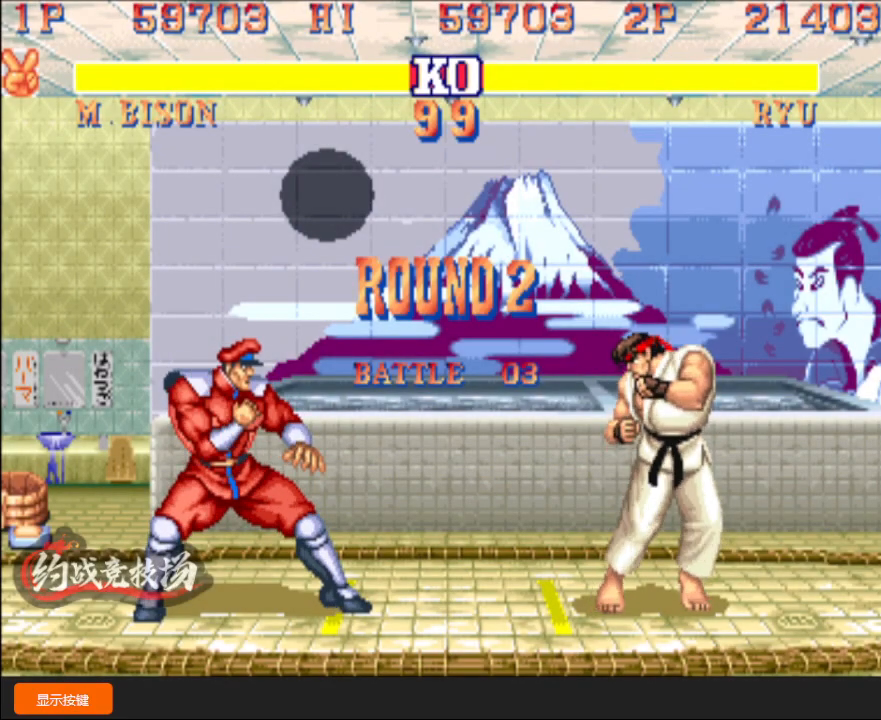
{"buttons": [], "left_stick": "down-left", "events": []}
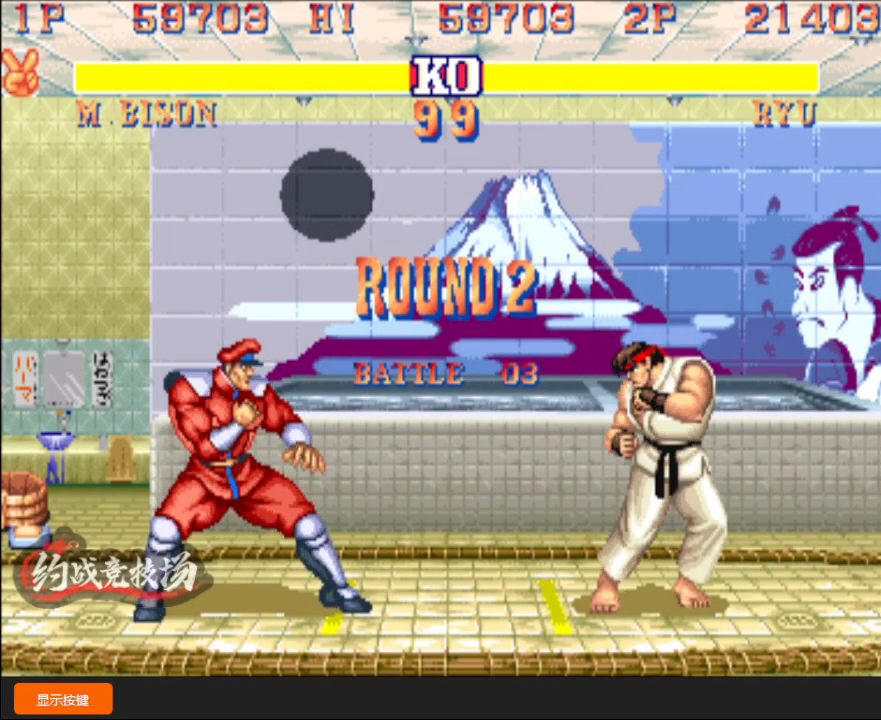
{"buttons": [], "left_stick": "down-left", "events": []}
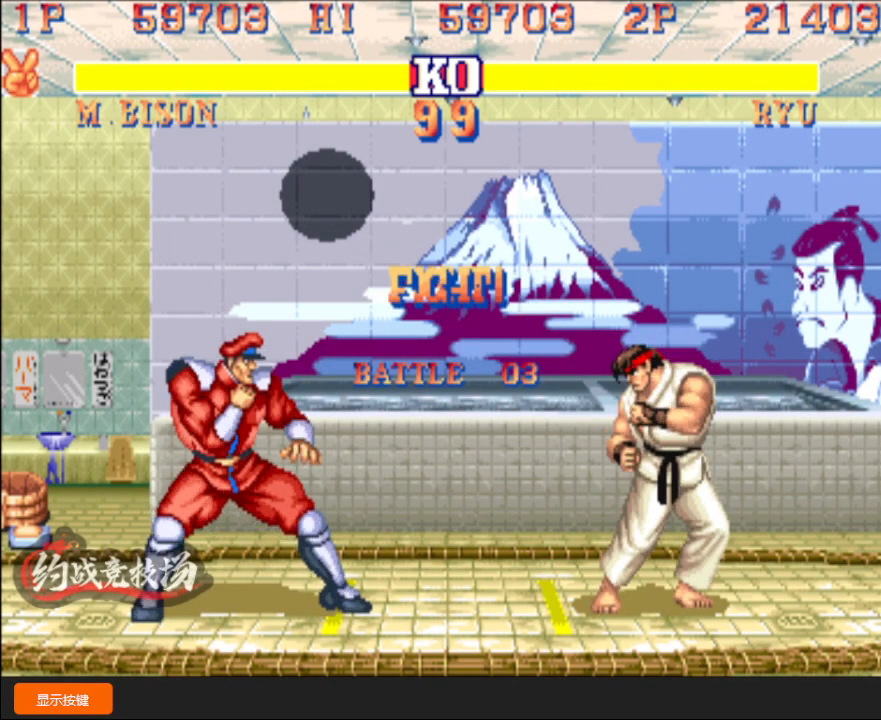
{"buttons": [], "left_stick": "down-left", "events": []}
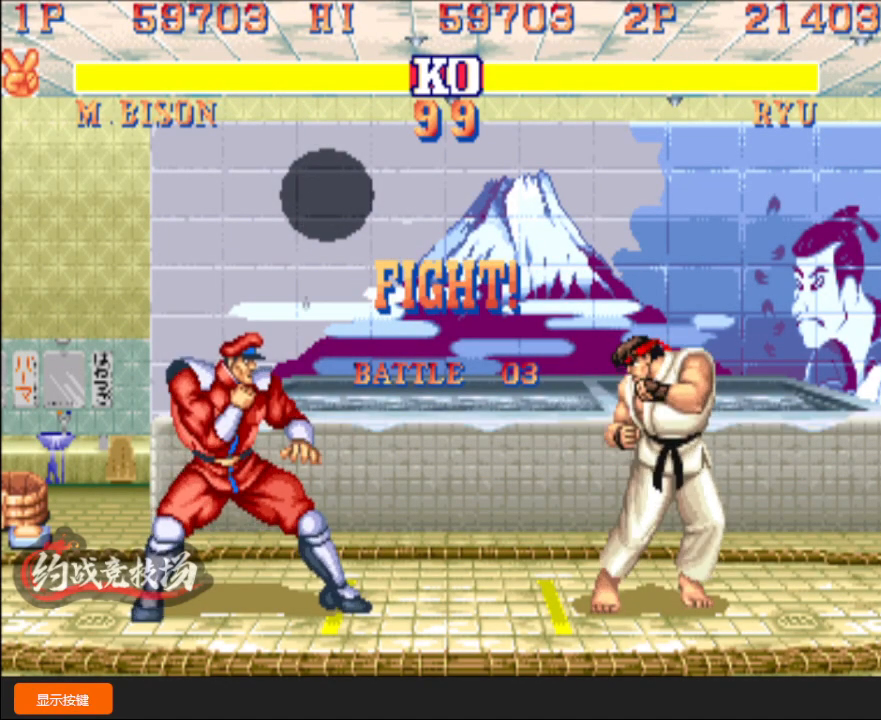
{"buttons": [], "left_stick": "right", "events": [[400, "left_stick", "right"], [417, "C", "down"], [450, "C", "up"]]}
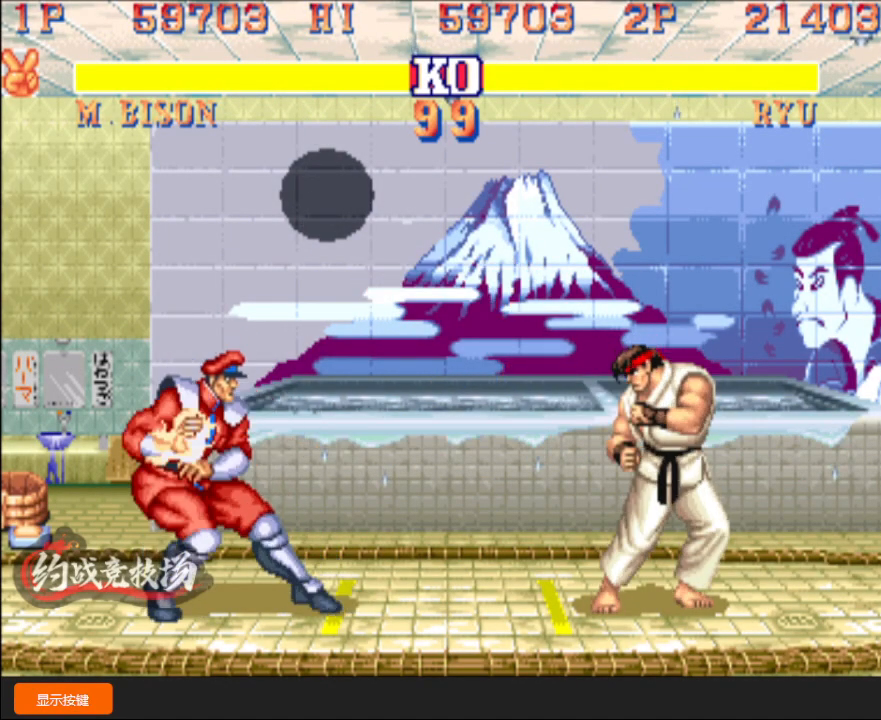
{"buttons": [], "left_stick": "right", "events": []}
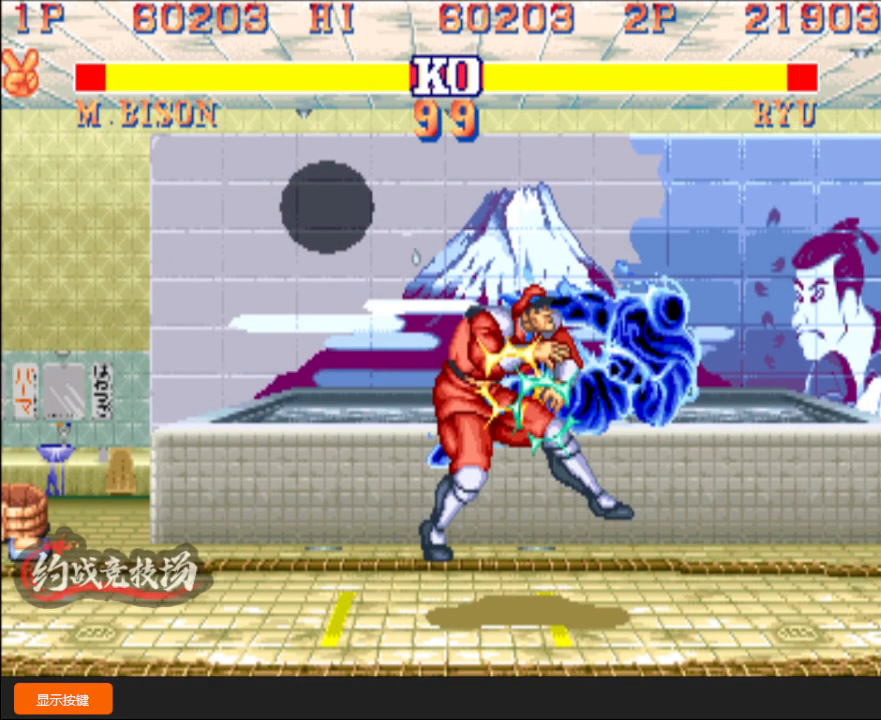
{"buttons": [], "left_stick": "down-left", "events": [[117, "left_stick", "down"], [167, "left_stick", "down-left"]]}
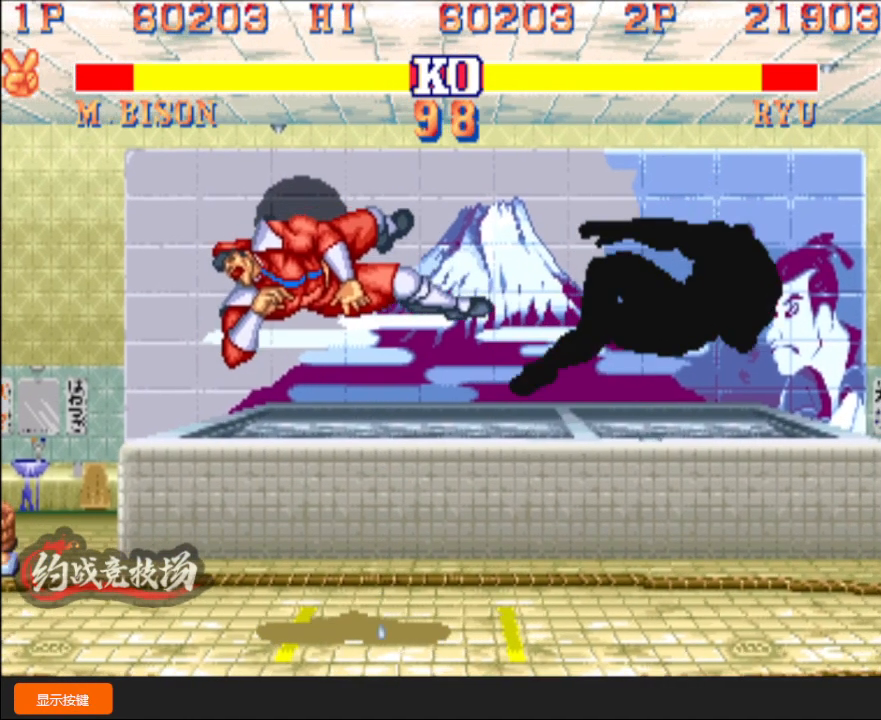
{"buttons": [], "left_stick": "down-left", "events": []}
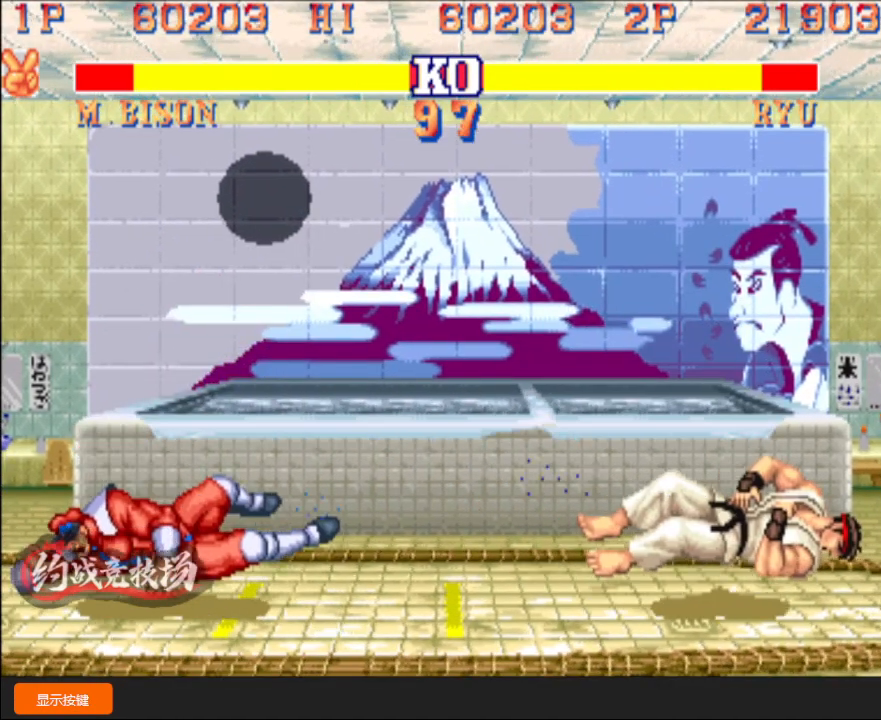
{"buttons": [], "left_stick": "down-left", "events": []}
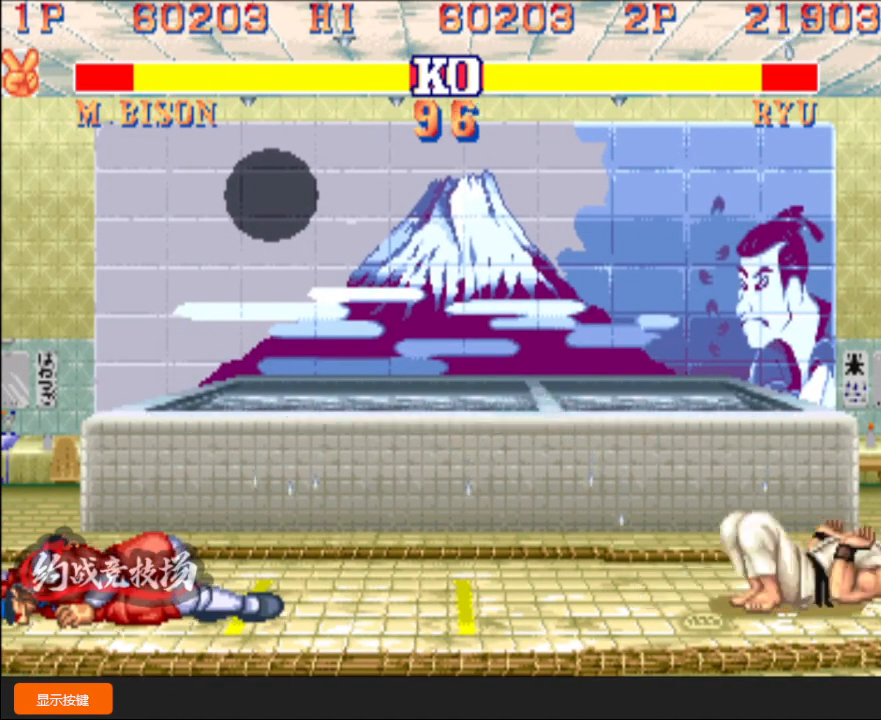
{"buttons": [], "left_stick": "right", "events": [[300, "left_stick", "center"], [367, "left_stick", "right"]]}
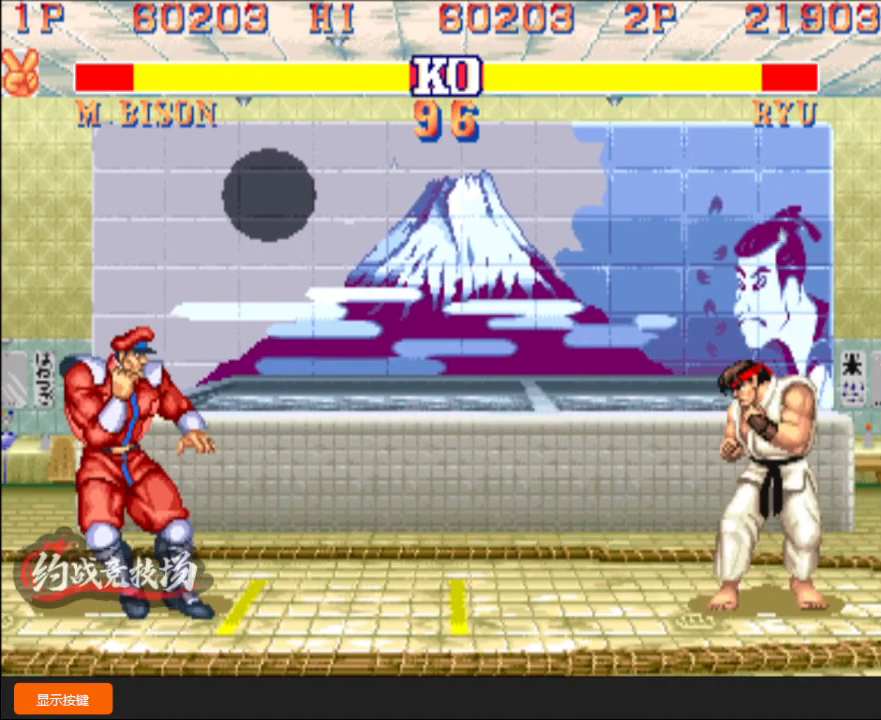
{"buttons": [], "left_stick": "down-left", "events": [[317, "left_stick", "down-left"]]}
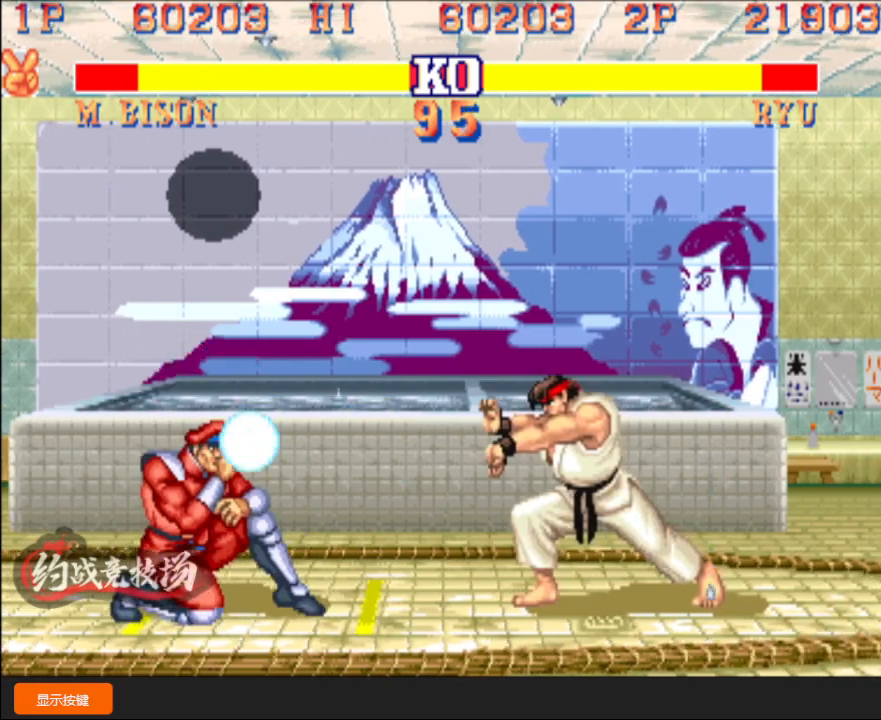
{"buttons": [], "left_stick": "down-left", "events": []}